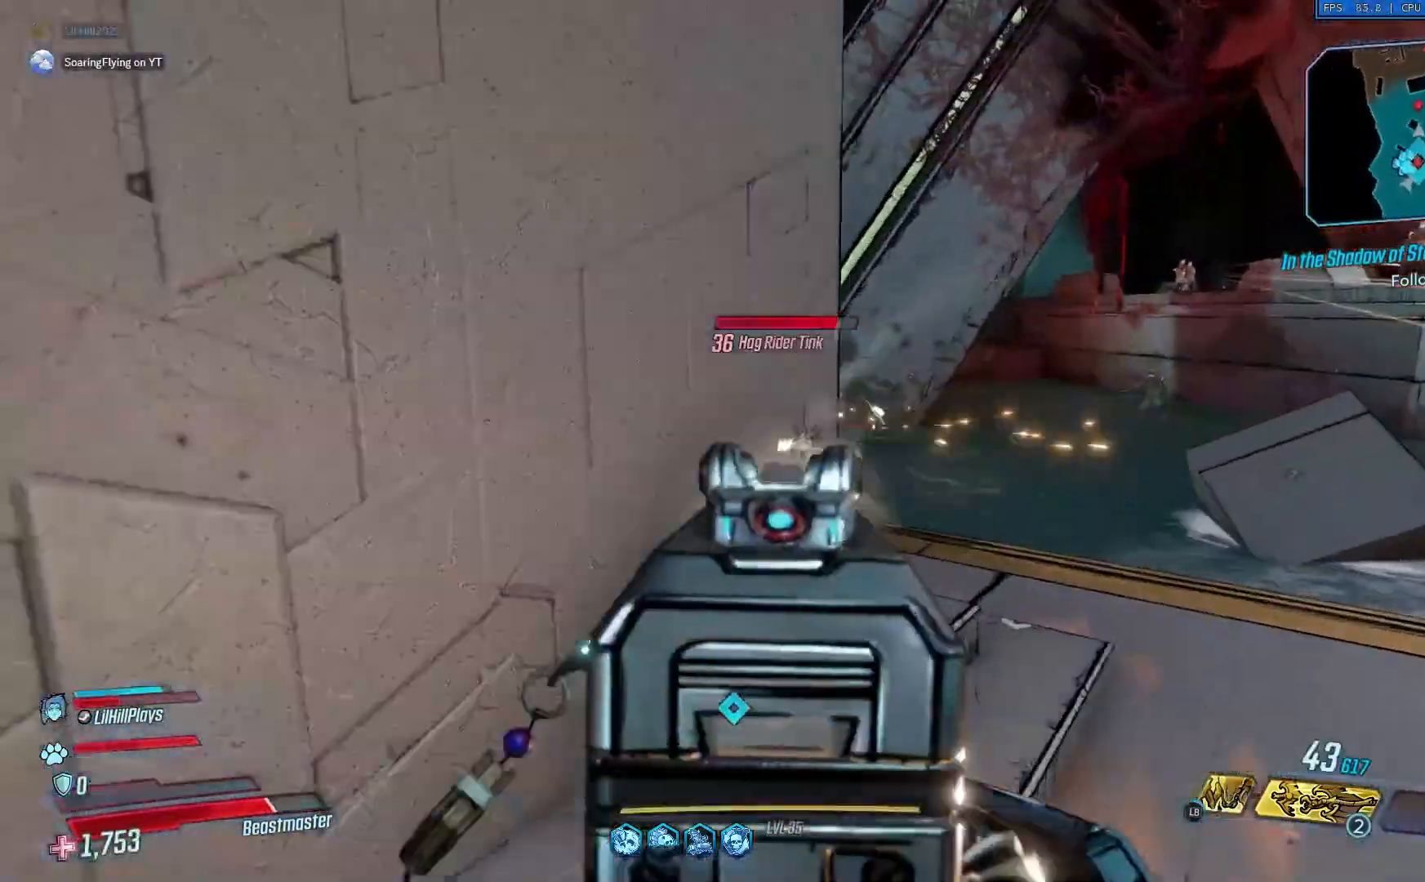
Gameplay with a controller (Xbox layout); each line is a JSON object with the inputs held at the frame after it. "events" lists button and stick changes between this image and that frame as [ms after this image, input, new state], when the widget could be followed in between.
{"buttons": ["L2", "R2"], "left_stick": "up-right", "right_stick": "left", "events": [[133, "R2", "up"], [267, "R2", "down"], [267, "X", "up"], [267, "right_stick", "left"]]}
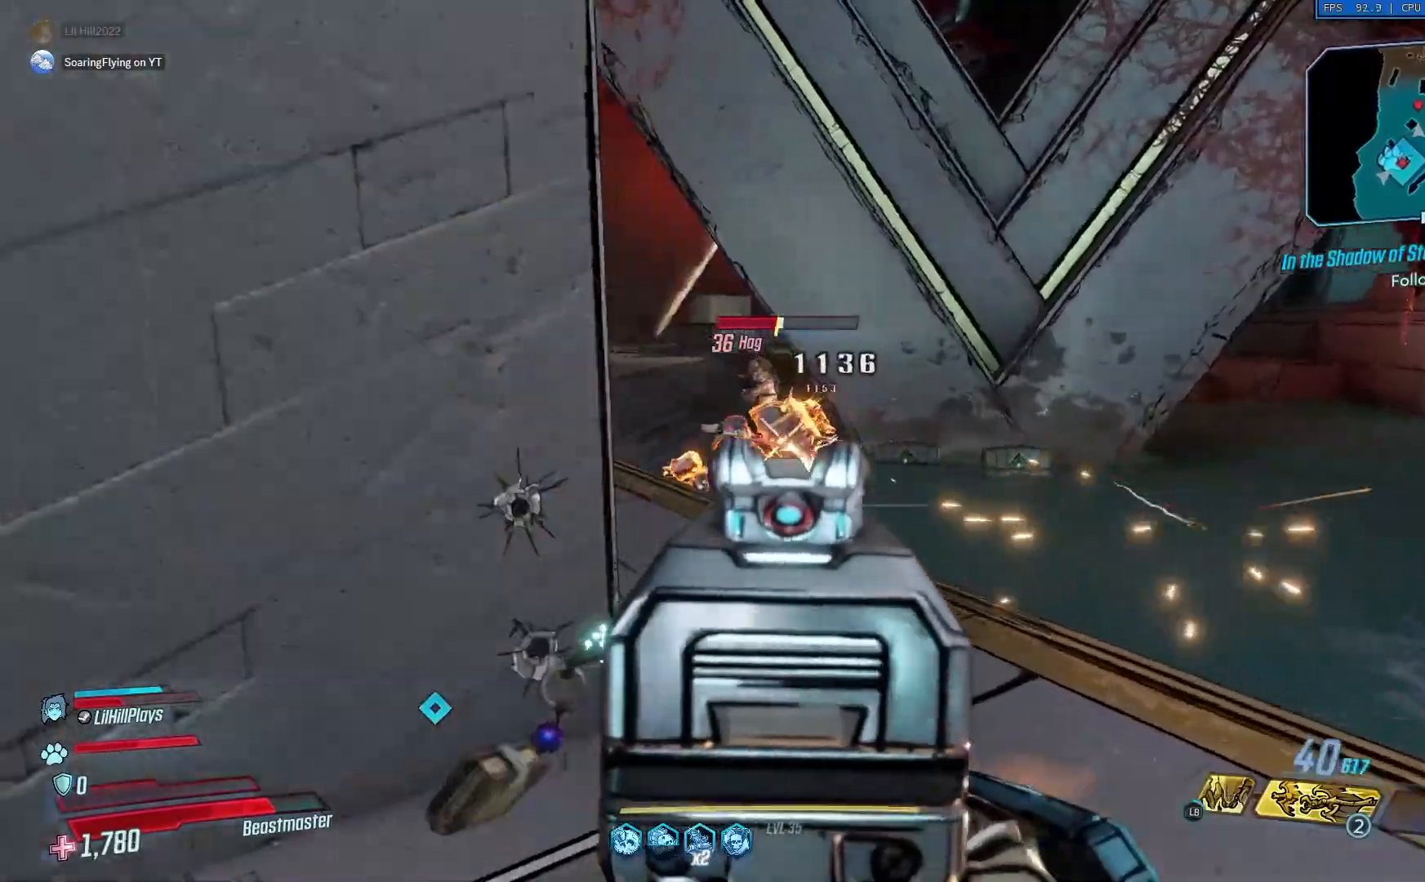
{"buttons": ["L2", "R2"], "left_stick": "up-right", "right_stick": "left", "events": []}
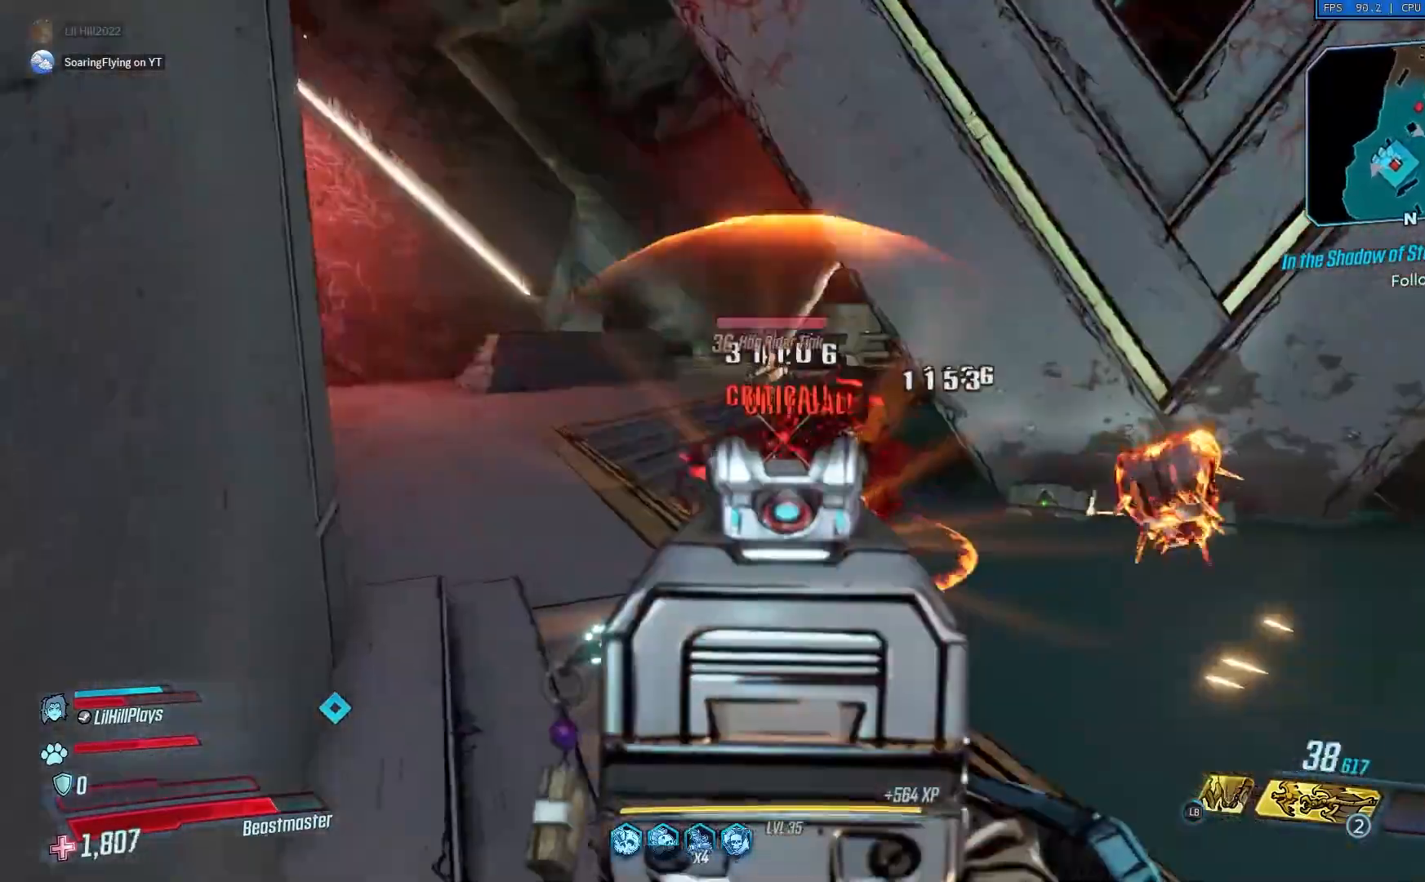
{"buttons": [], "left_stick": "down", "right_stick": "right", "events": [[67, "L2", "up"], [67, "R2", "up"], [67, "left_stick", "down"], [100, "right_stick", "center"], [200, "right_stick", "right"]]}
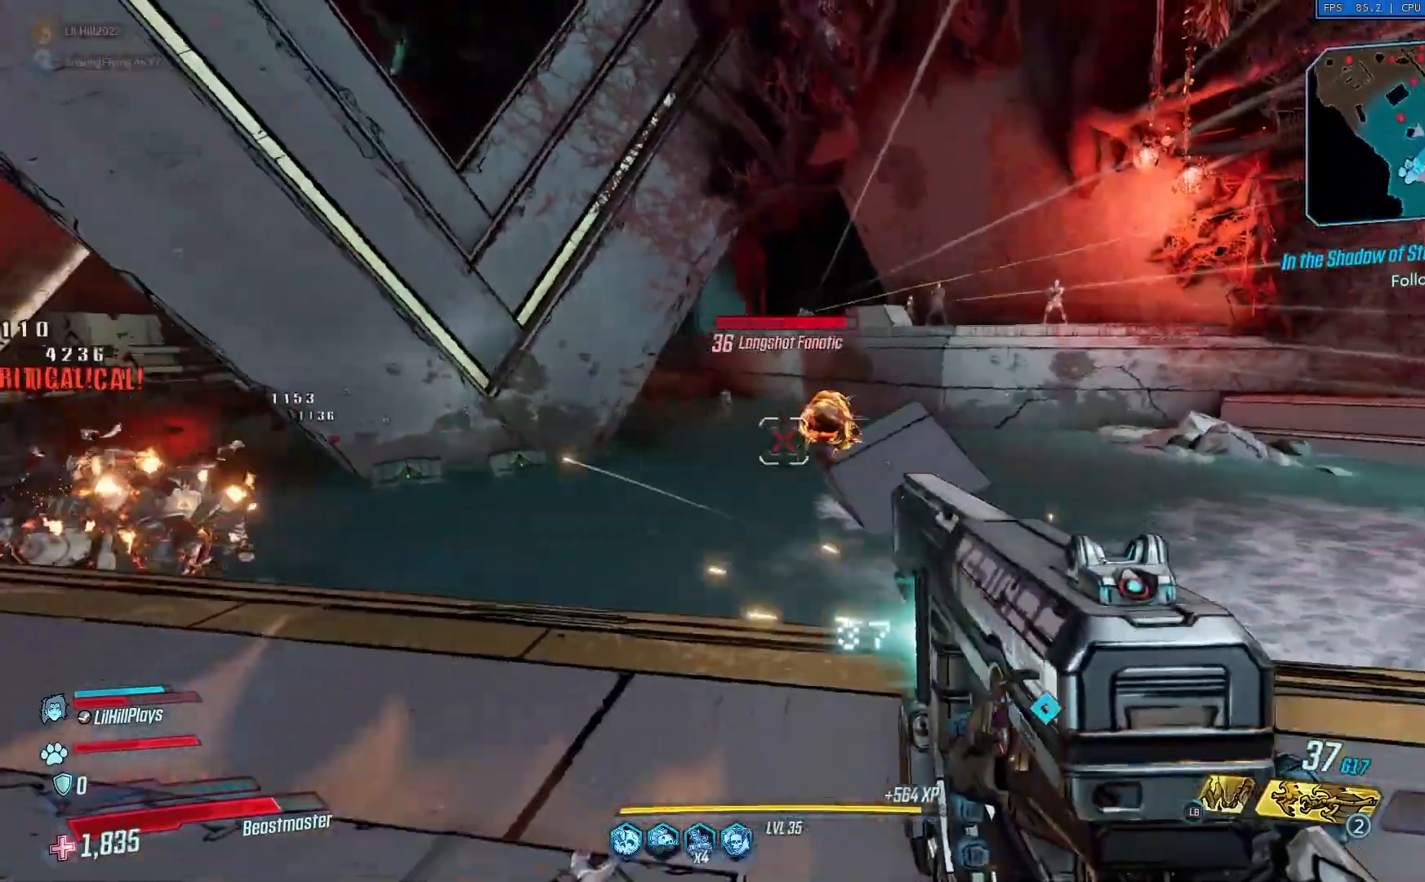
{"buttons": [], "left_stick": "down", "right_stick": "right", "events": [[267, "right_stick", "center"], [384, "right_stick", "right"]]}
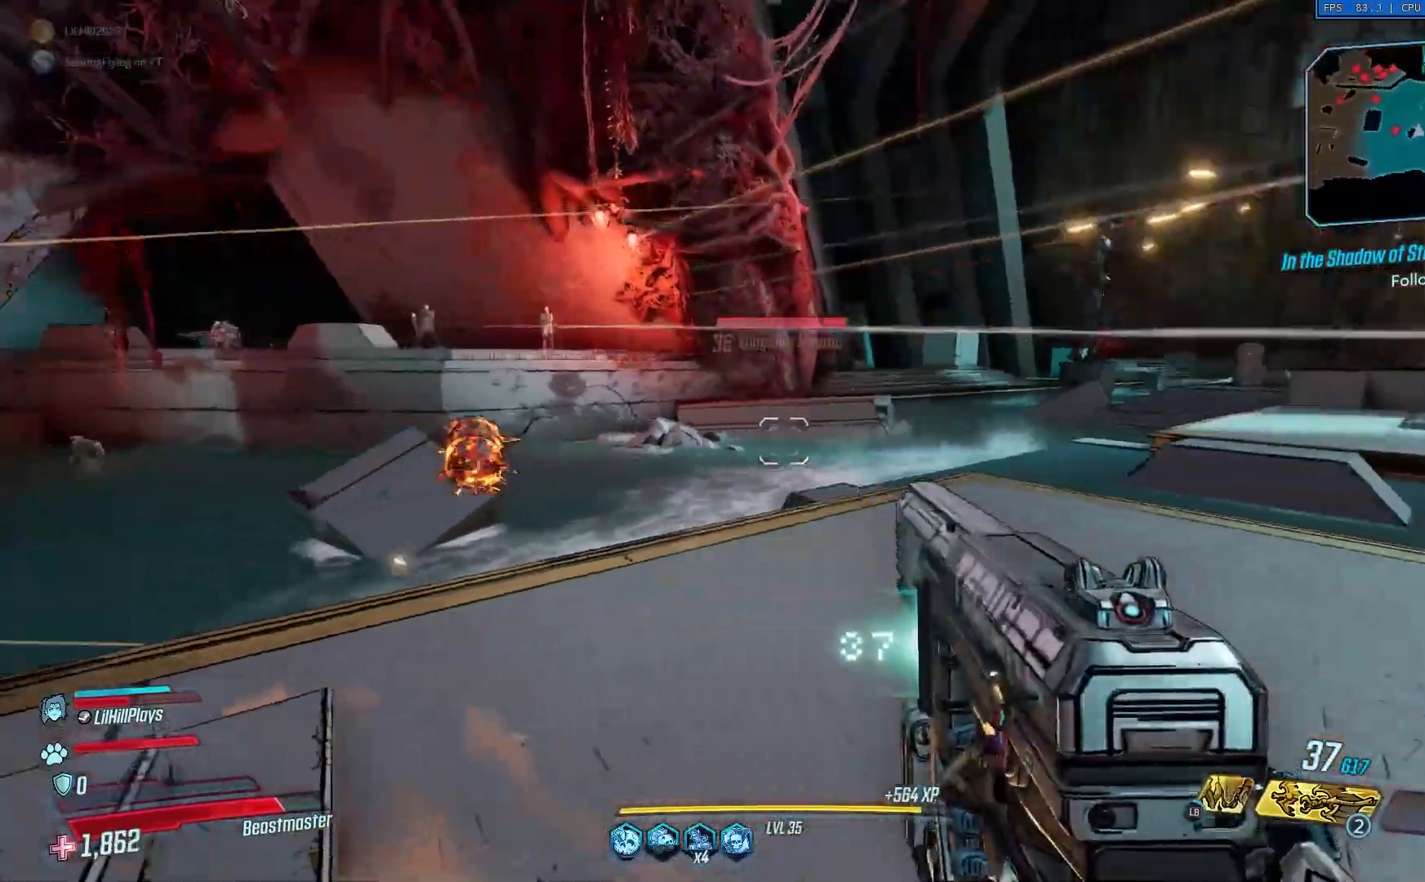
{"buttons": [], "left_stick": "down-right", "right_stick": "right", "events": [[350, "left_stick", "down-right"]]}
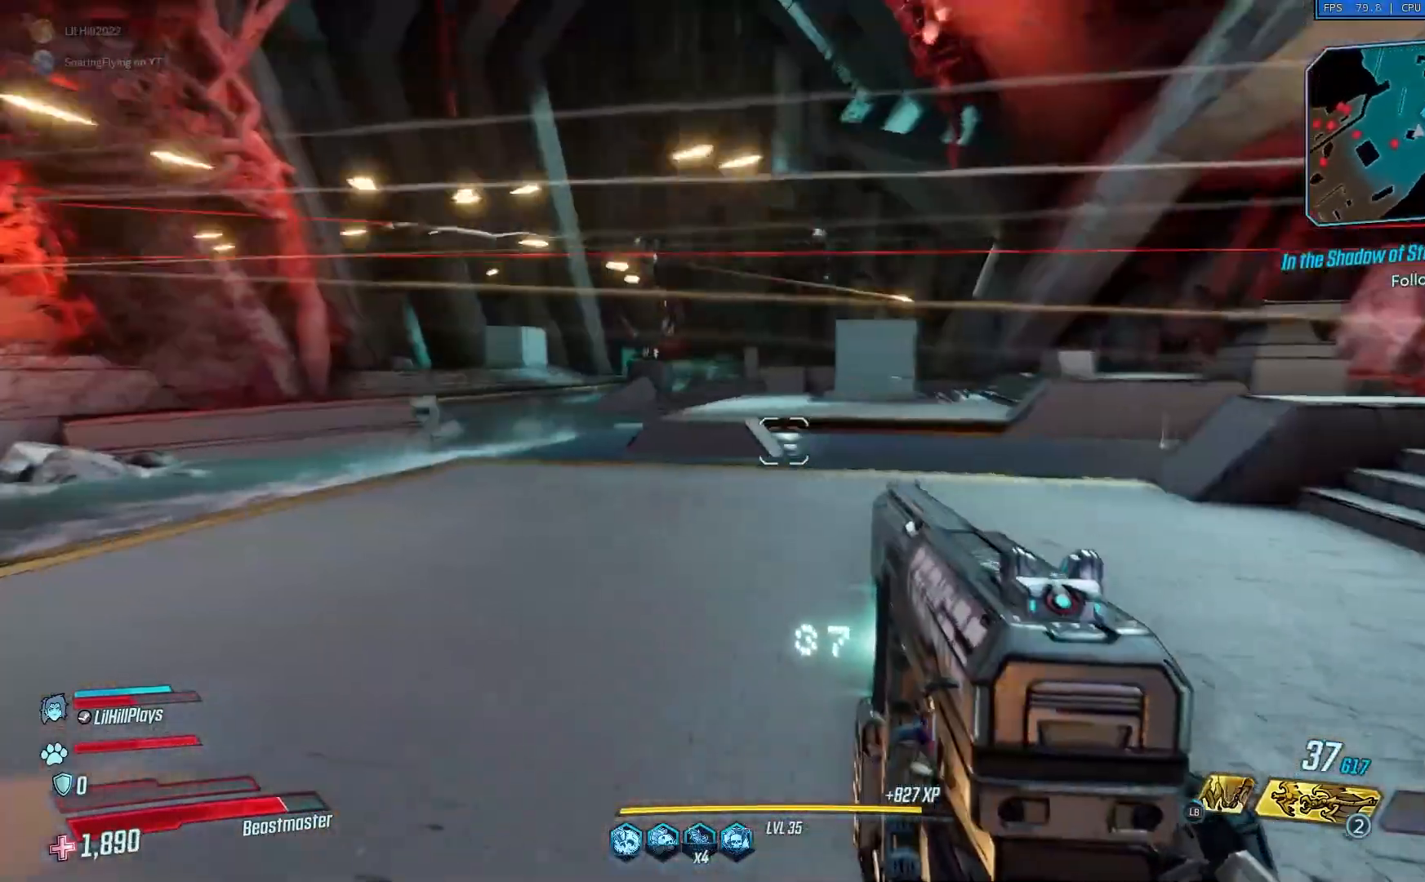
{"buttons": [], "left_stick": "right", "right_stick": "left", "events": [[201, "right_stick", "center"], [351, "right_stick", "left"], [384, "left_stick", "right"]]}
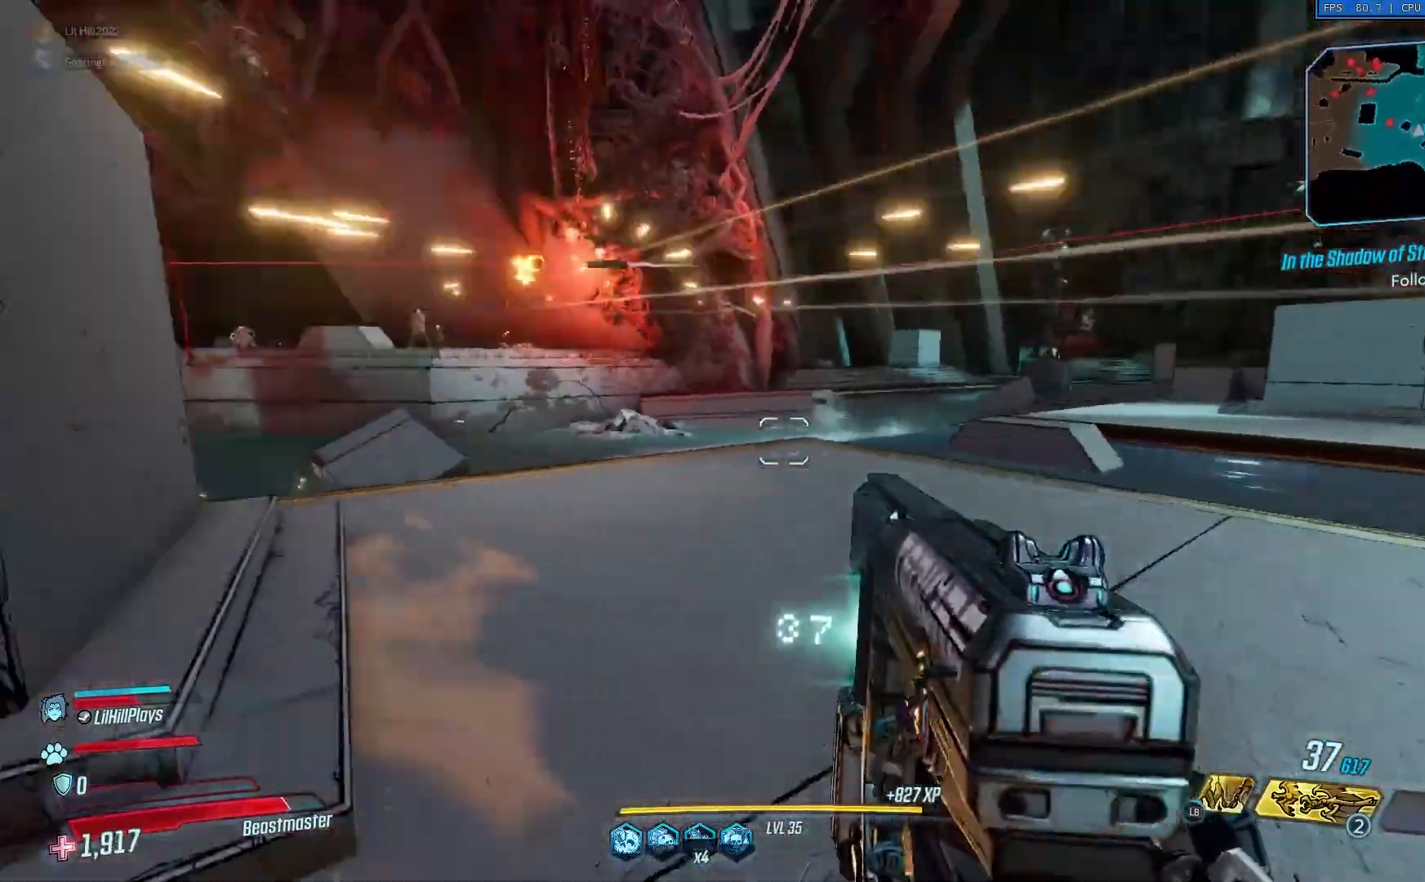
{"buttons": [], "left_stick": "up-right", "right_stick": "center", "events": [[17, "left_stick", "up-right"], [33, "right_stick", "center"]]}
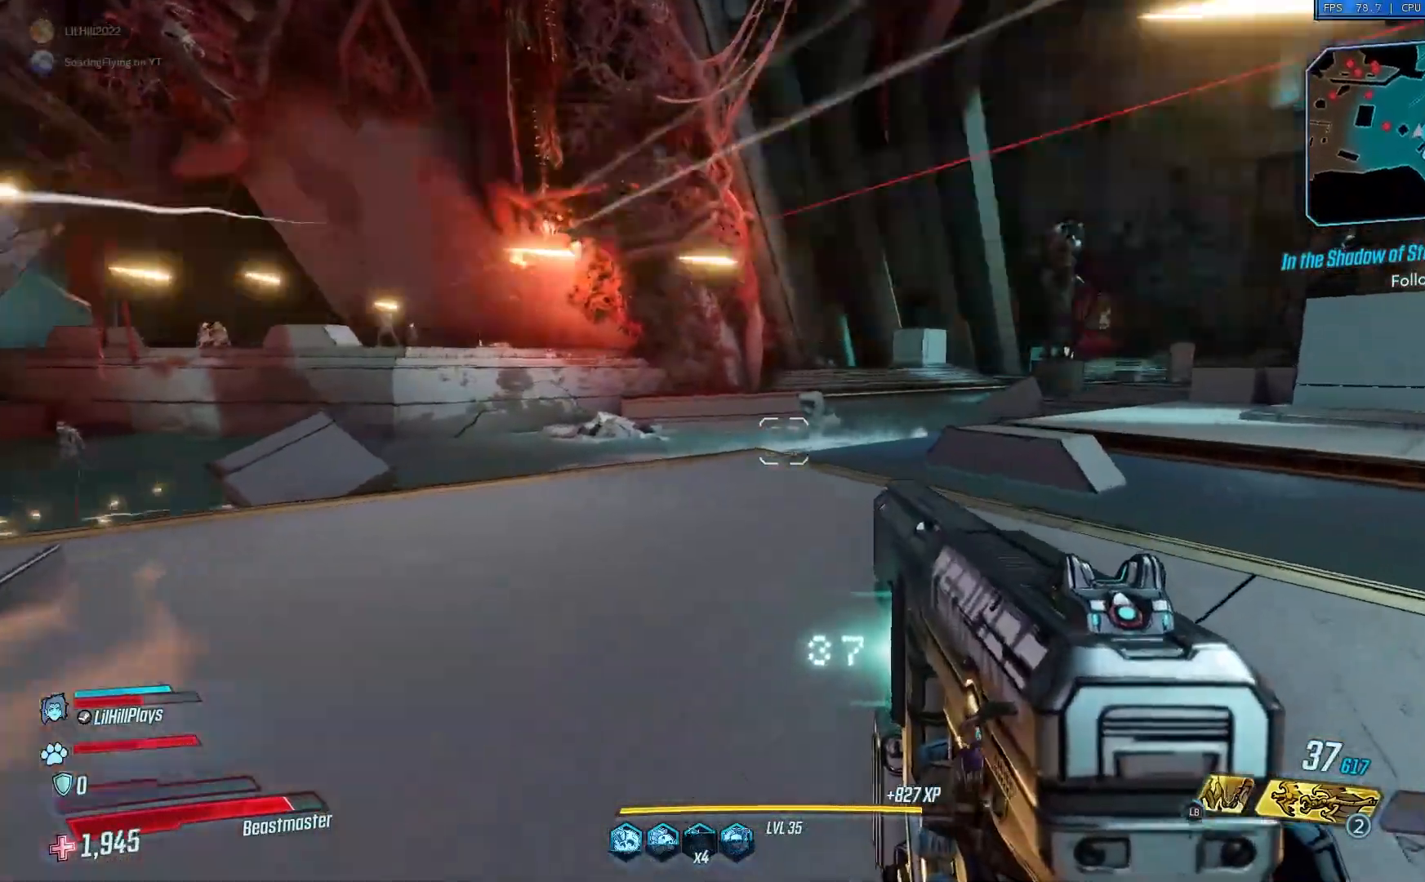
{"buttons": [], "left_stick": "down-left", "right_stick": "right", "events": [[184, "left_stick", "down-left"], [351, "right_stick", "right"]]}
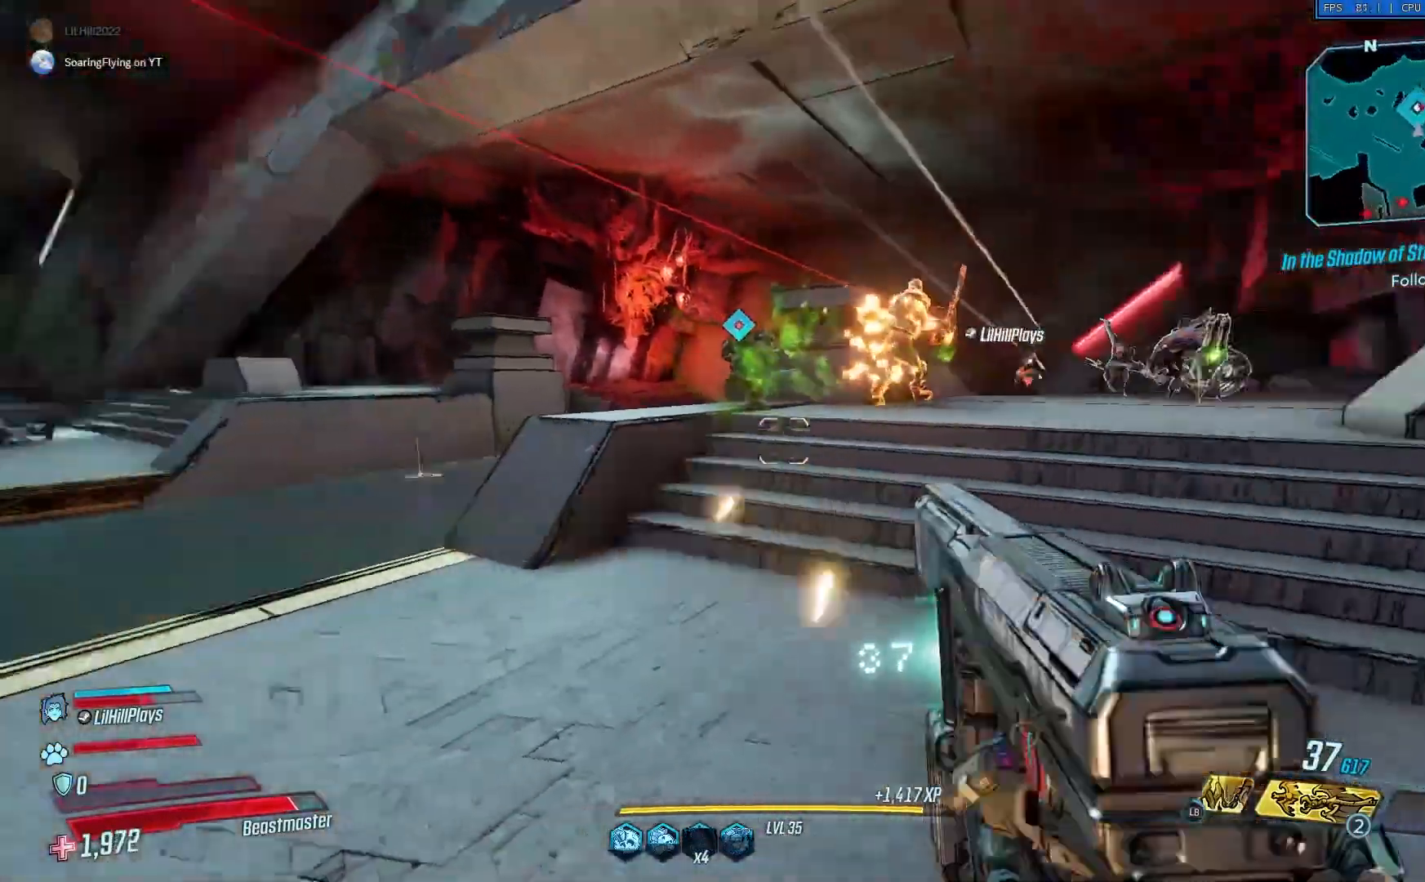
{"buttons": ["L3"], "left_stick": "up-right", "right_stick": "center", "events": [[83, "right_stick", "center"], [200, "left_stick", "right"], [283, "left_stick", "up-right"], [484, "L3", "down"]]}
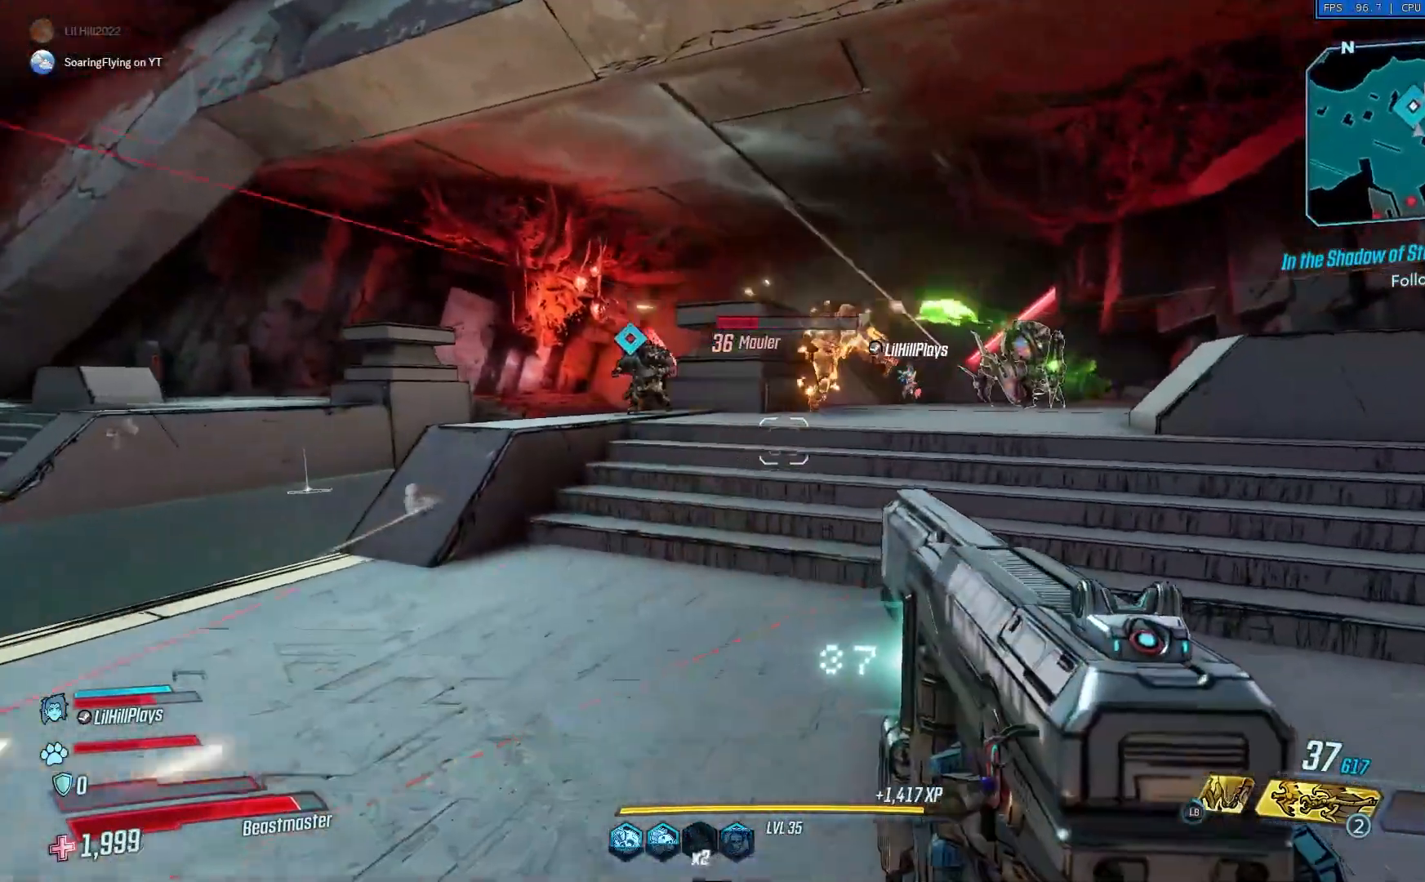
{"buttons": [], "left_stick": "up-right", "right_stick": "center", "events": [[84, "L3", "up"], [184, "A", "down"], [284, "A", "up"]]}
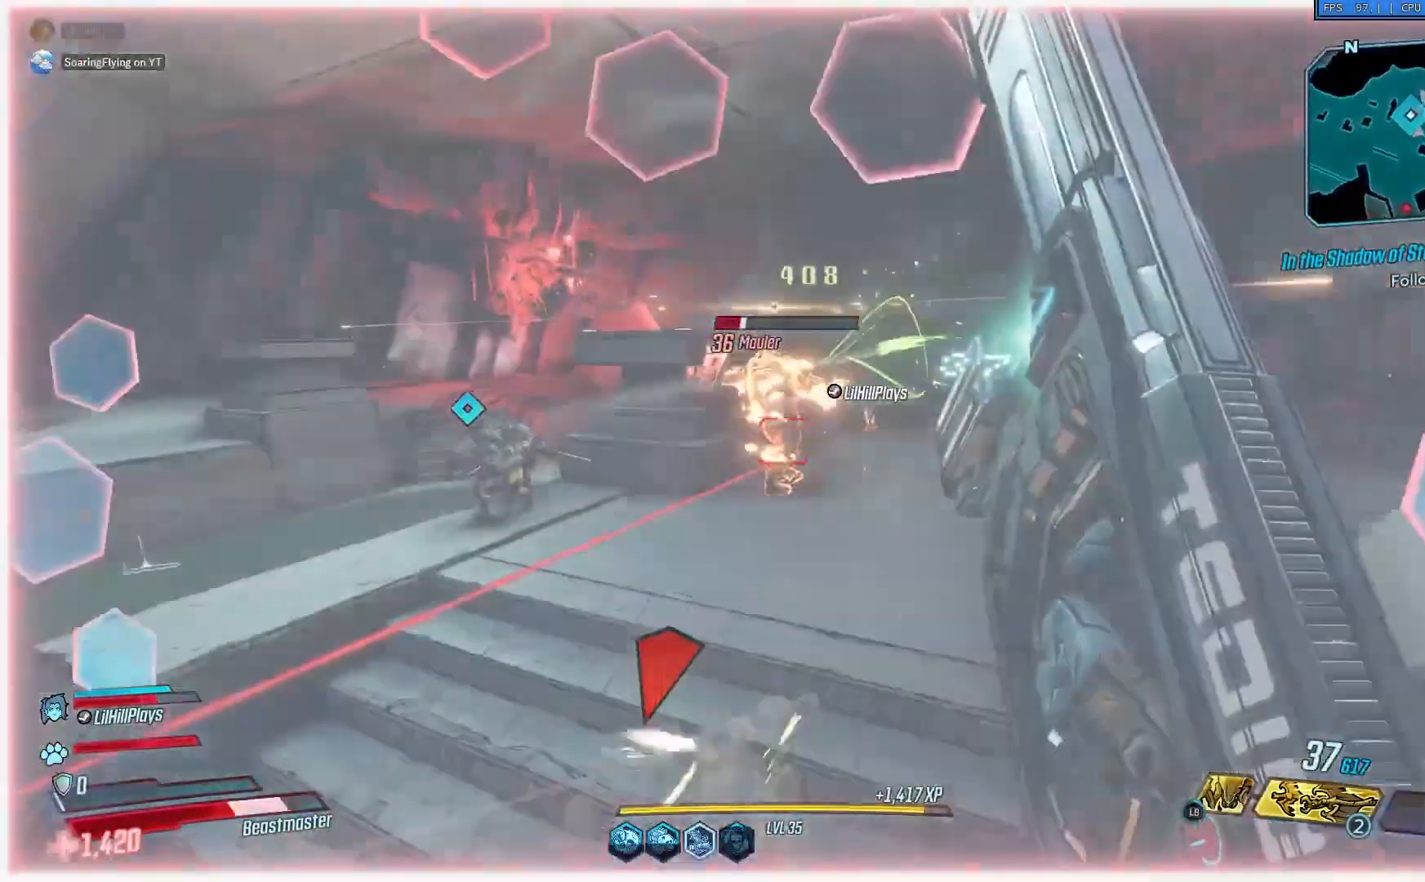
{"buttons": ["R2"], "left_stick": "right", "right_stick": "center"}
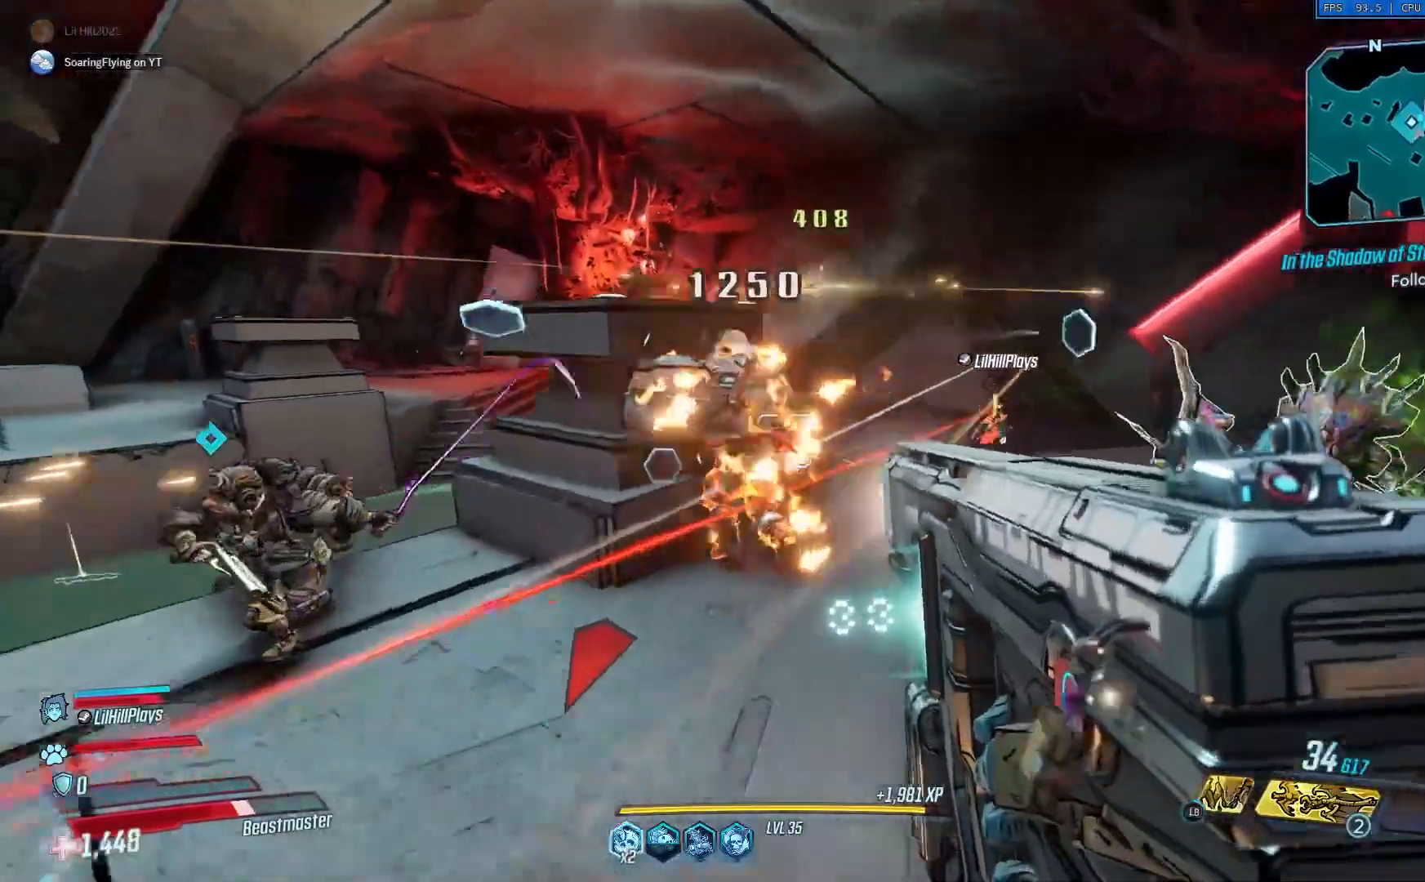
{"buttons": [], "left_stick": "up-right", "right_stick": "left", "events": [[17, "R2", "up"], [167, "left_stick", "down-right"], [184, "right_stick", "left"], [317, "left_stick", "right"], [451, "left_stick", "up-right"]]}
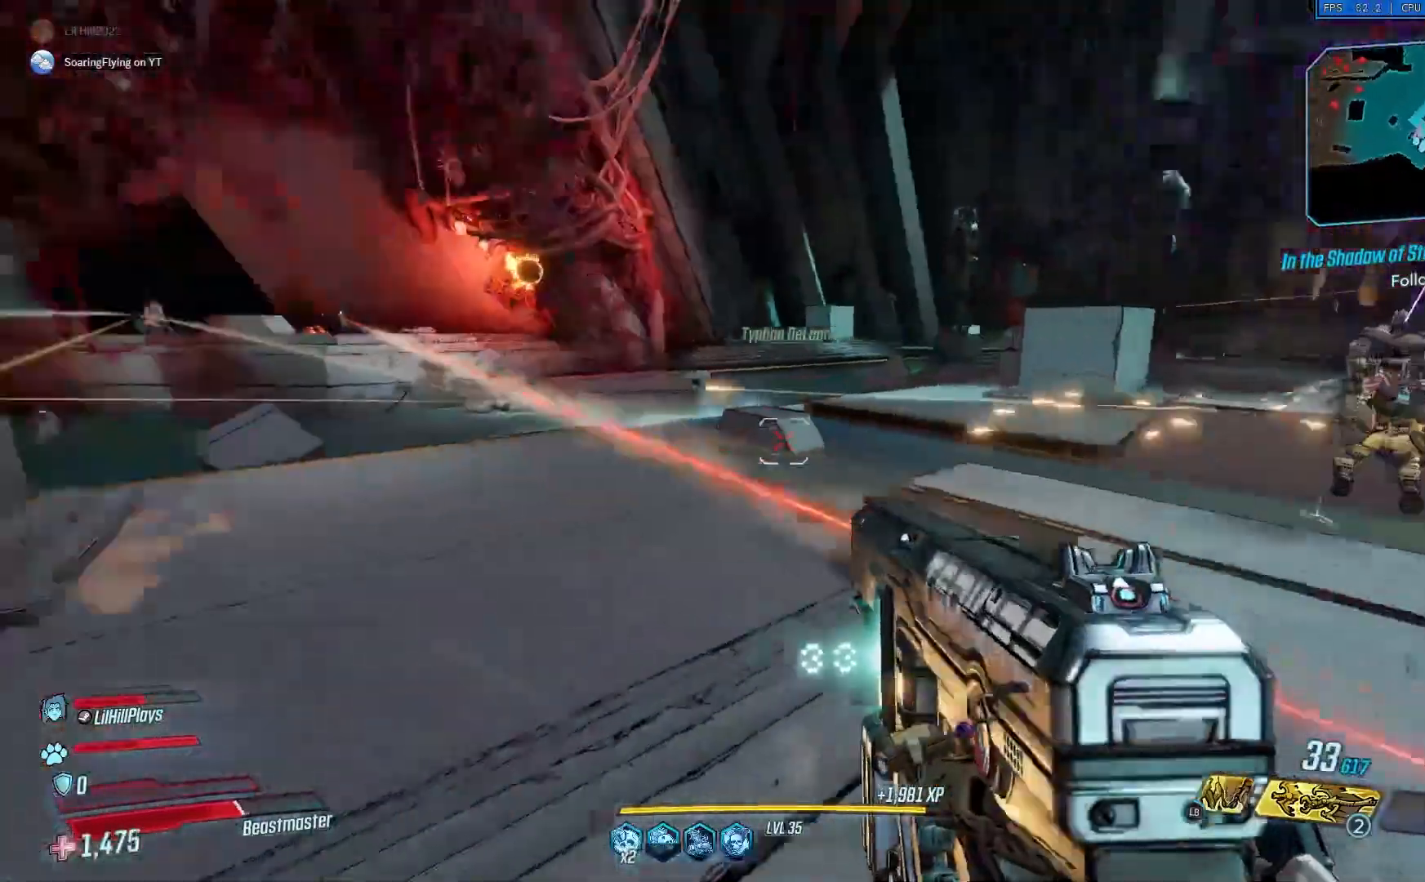
{"buttons": [], "left_stick": "up", "right_stick": "center", "events": [[83, "L3", "down"], [83, "left_stick", "up"], [133, "right_stick", "center"], [217, "L3", "up"], [317, "A", "down"], [417, "A", "up"]]}
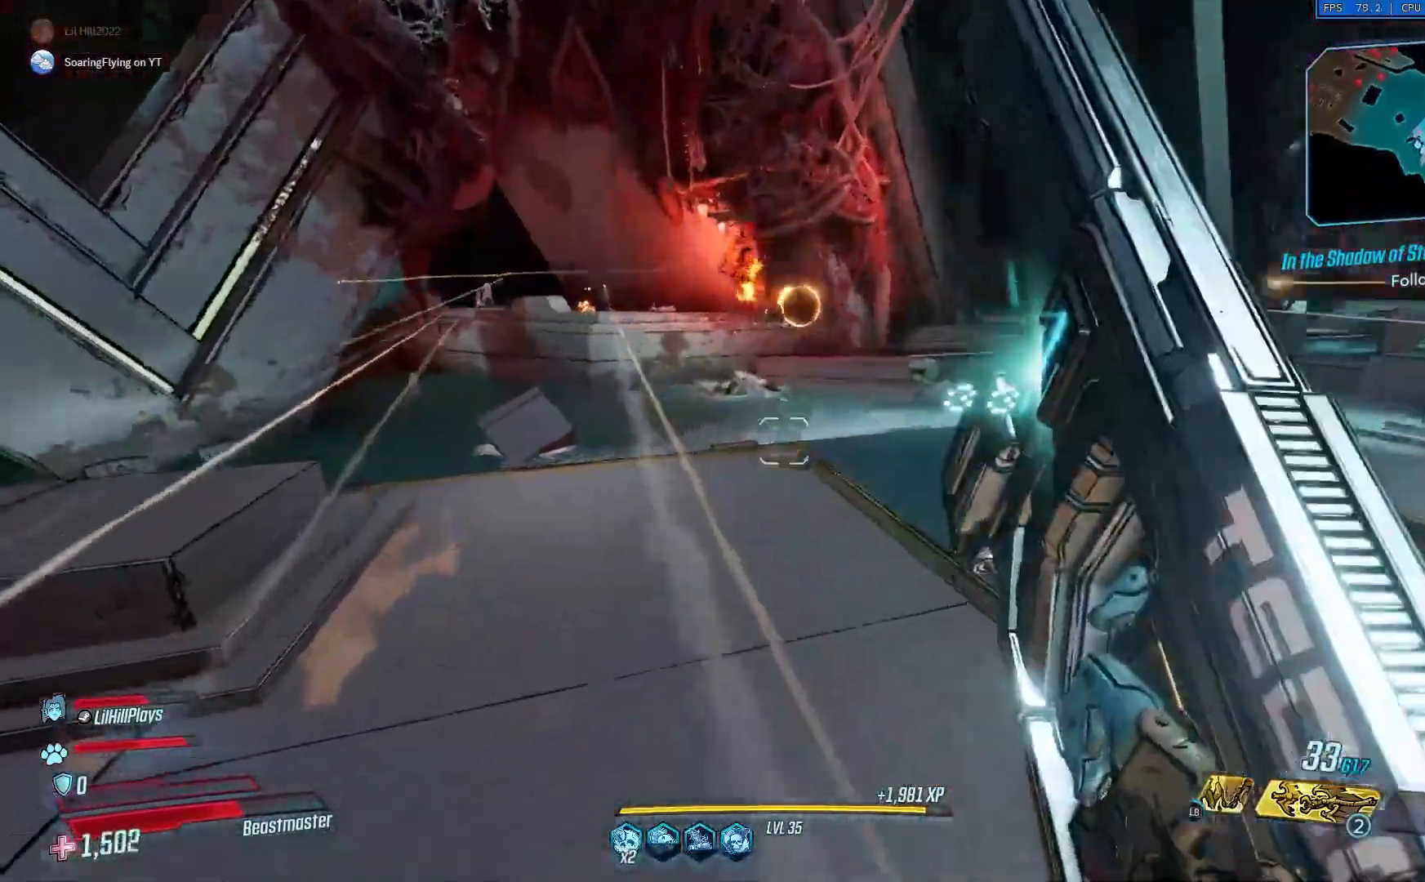
{"buttons": ["X"], "left_stick": "up", "right_stick": "center", "events": [[17, "X", "down"]]}
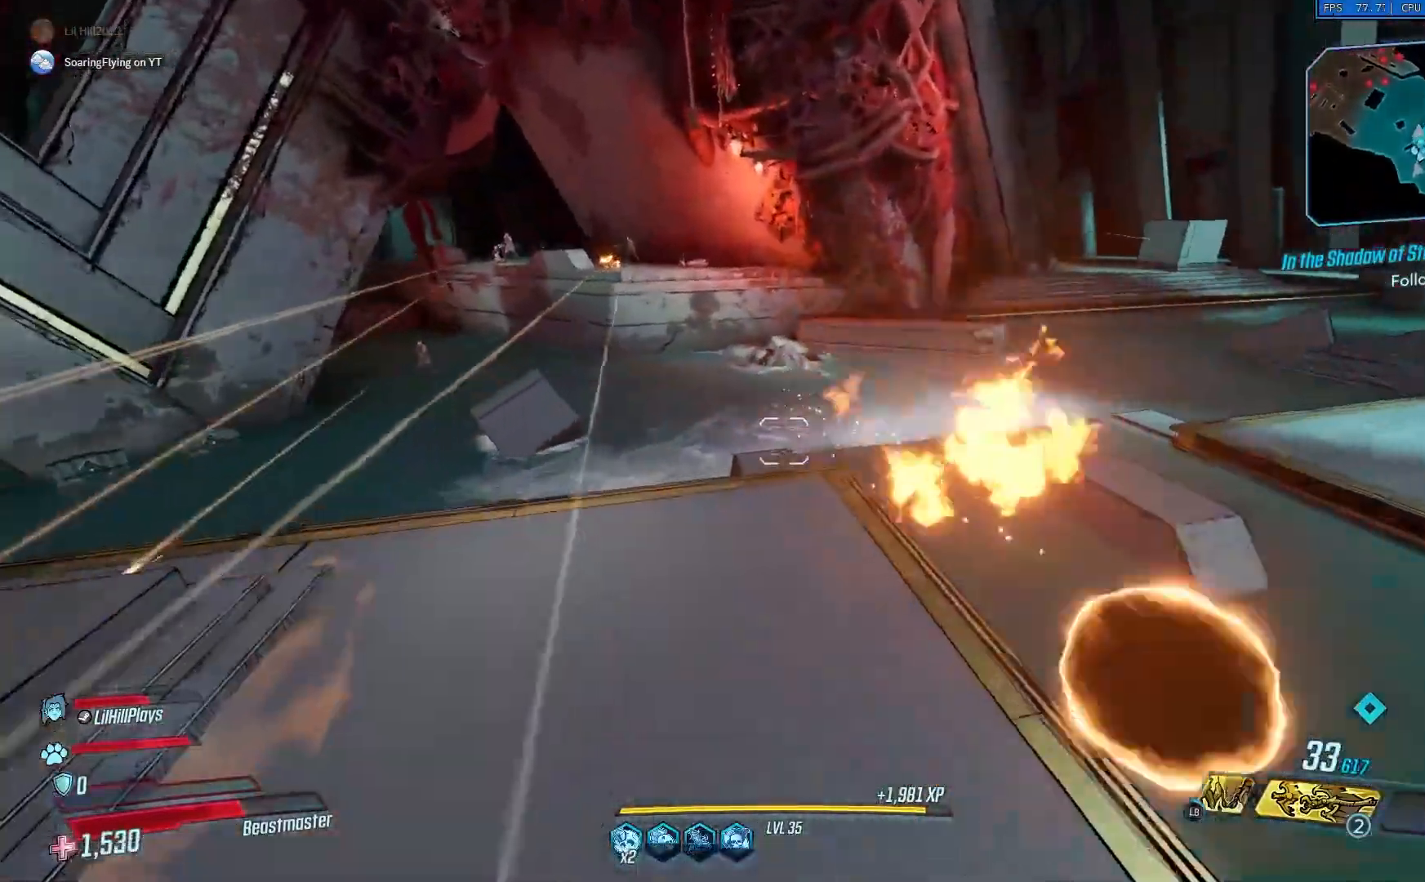
{"buttons": ["X"], "left_stick": "up-right", "right_stick": "center", "events": [[367, "left_stick", "up-right"]]}
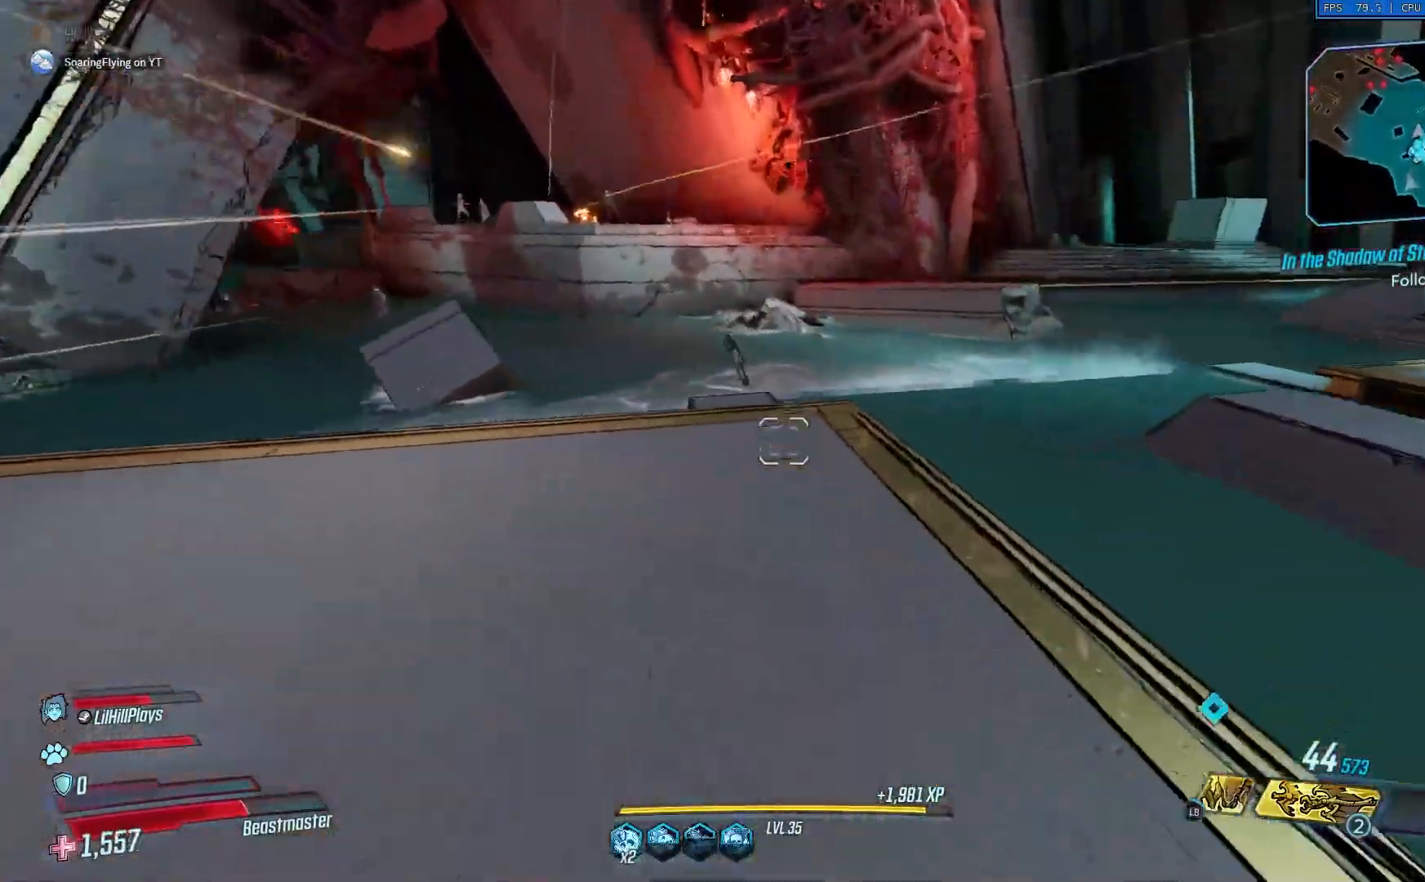
{"buttons": ["X"], "left_stick": "up-right", "right_stick": "center", "events": []}
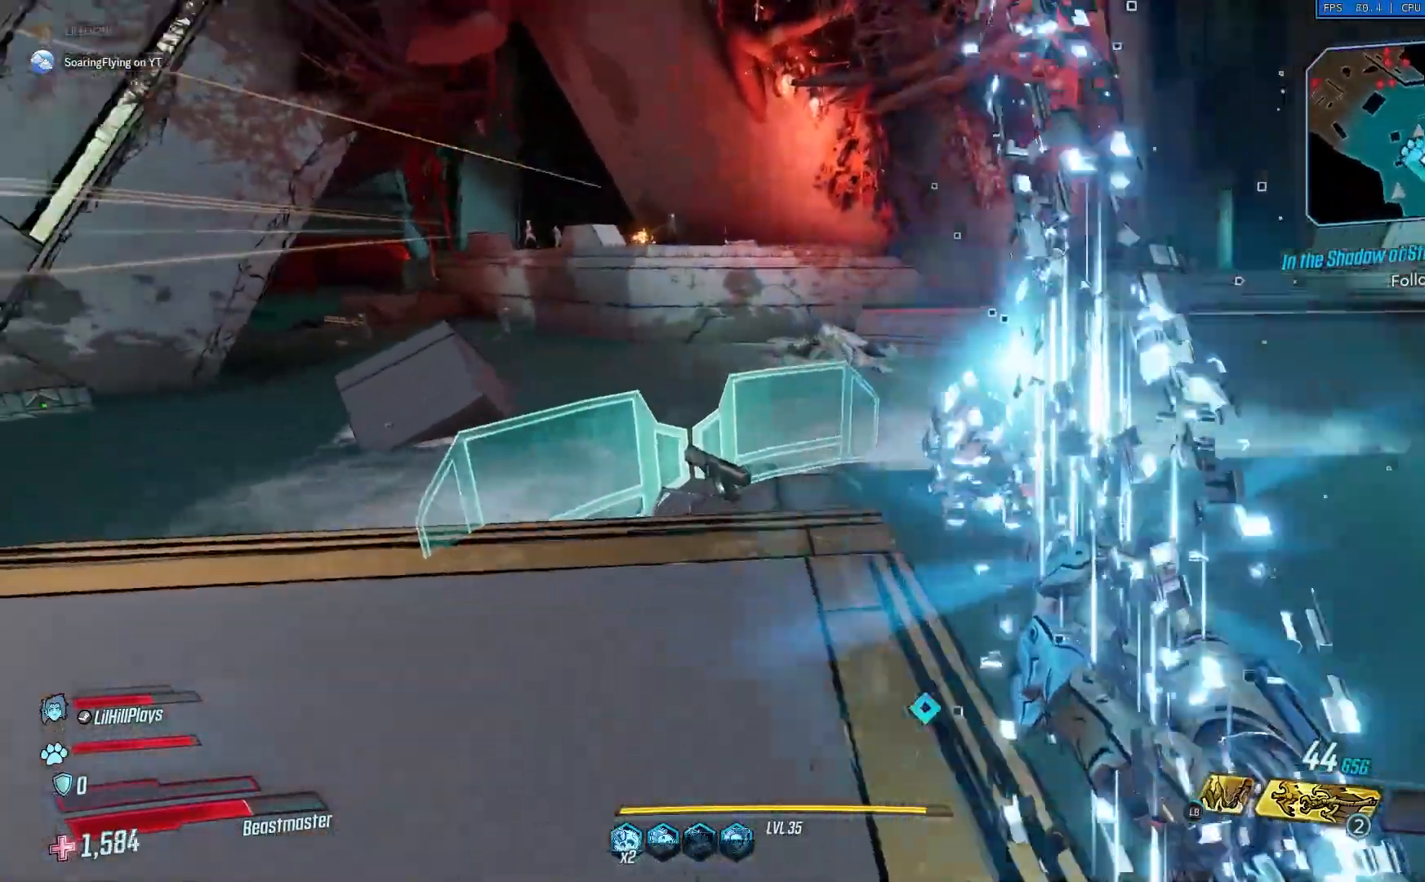
{"buttons": ["X"], "left_stick": "down-left", "right_stick": "center", "events": [[283, "left_stick", "left"], [334, "left_stick", "down-left"]]}
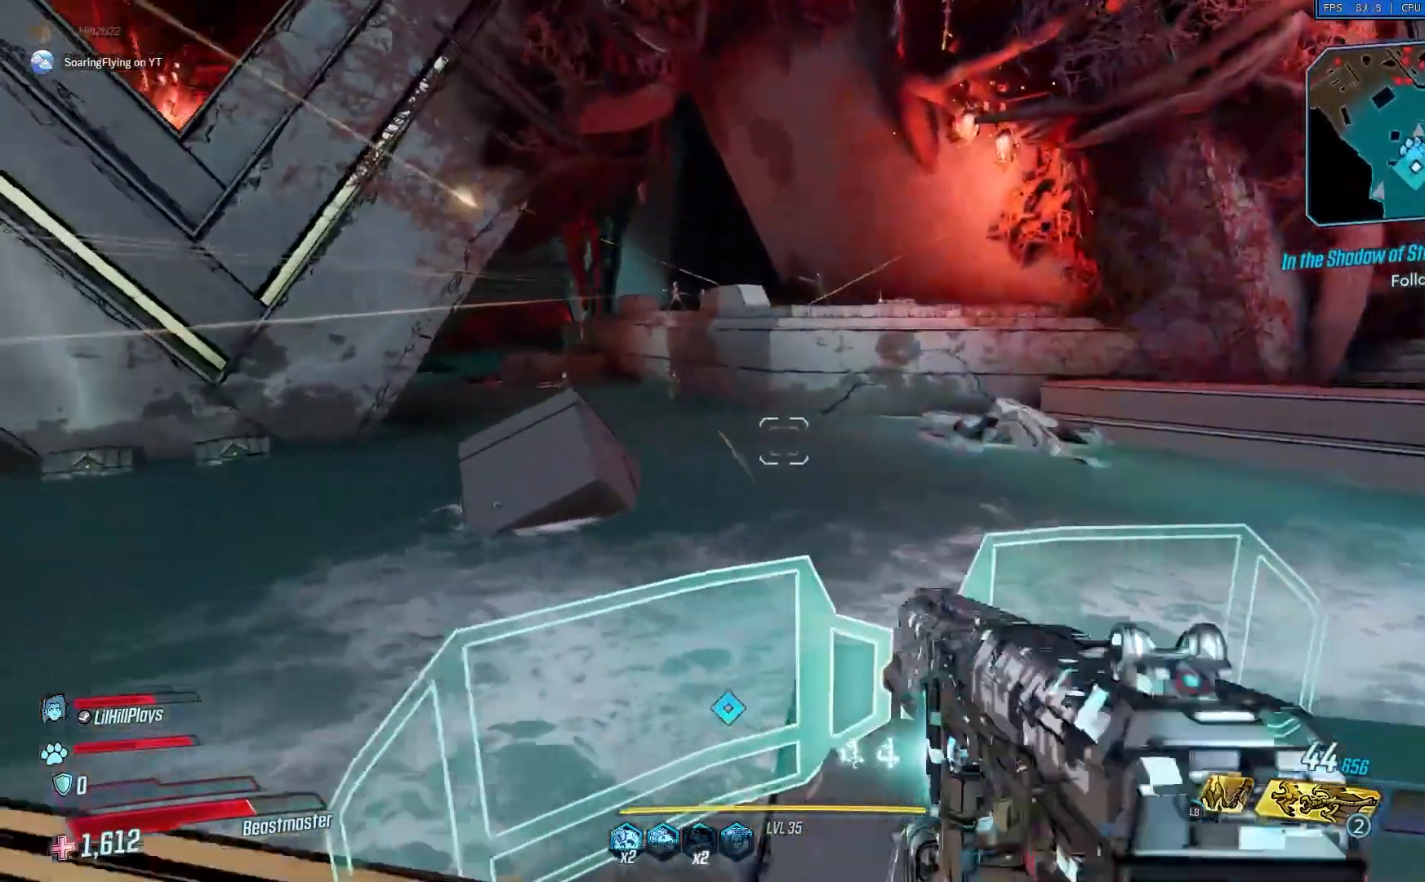
{"buttons": ["X"], "left_stick": "up-left", "right_stick": "center", "events": [[317, "left_stick", "up-left"]]}
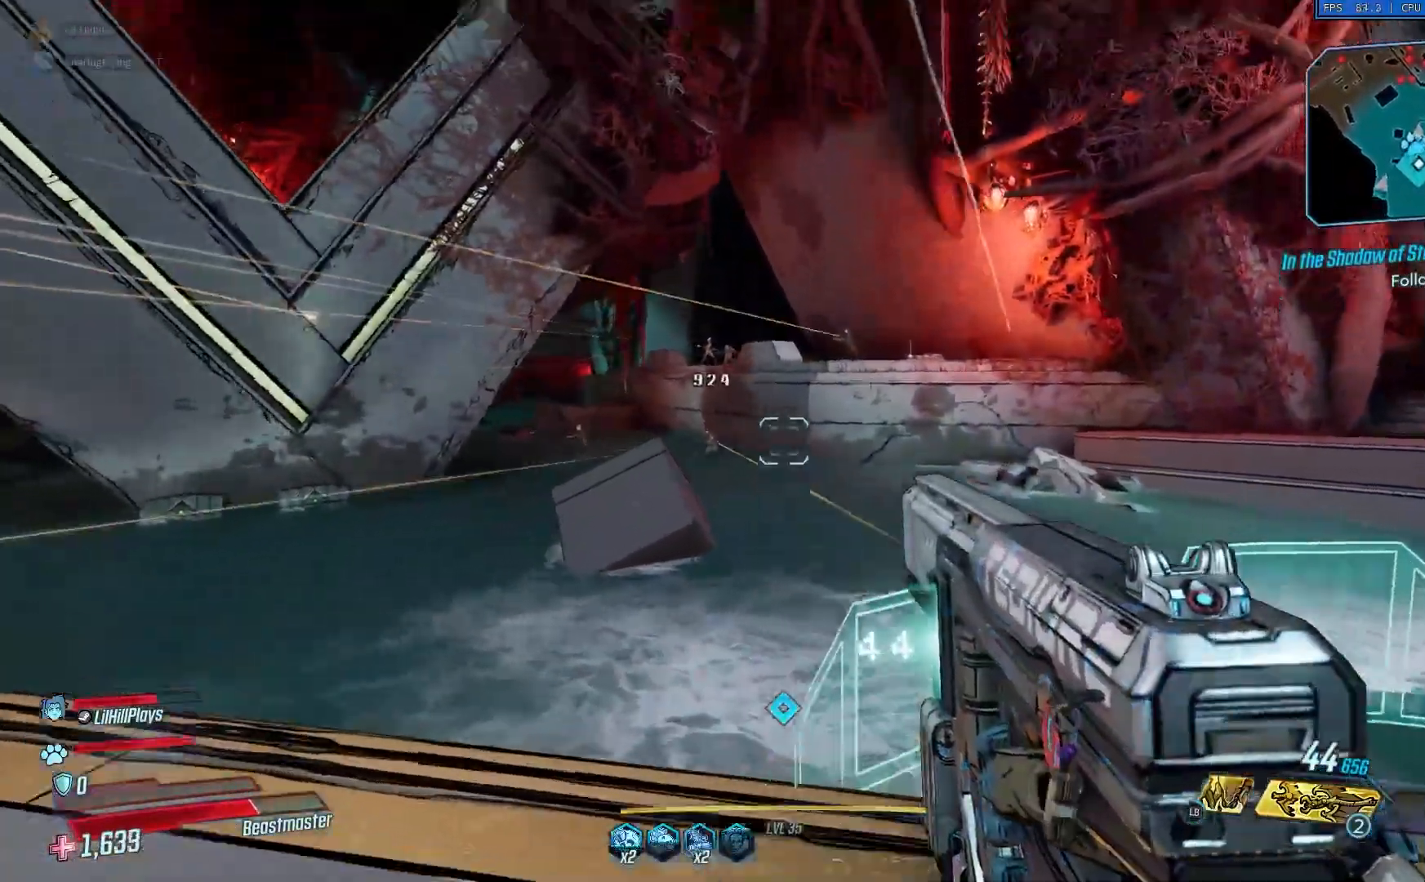
{"buttons": ["L2", "R2"], "left_stick": "center", "right_stick": "center", "events": [[50, "left_stick", "up"], [150, "left_stick", "up-right"], [317, "L2", "down"], [467, "X", "up"], [484, "R2", "down"], [484, "left_stick", "center"]]}
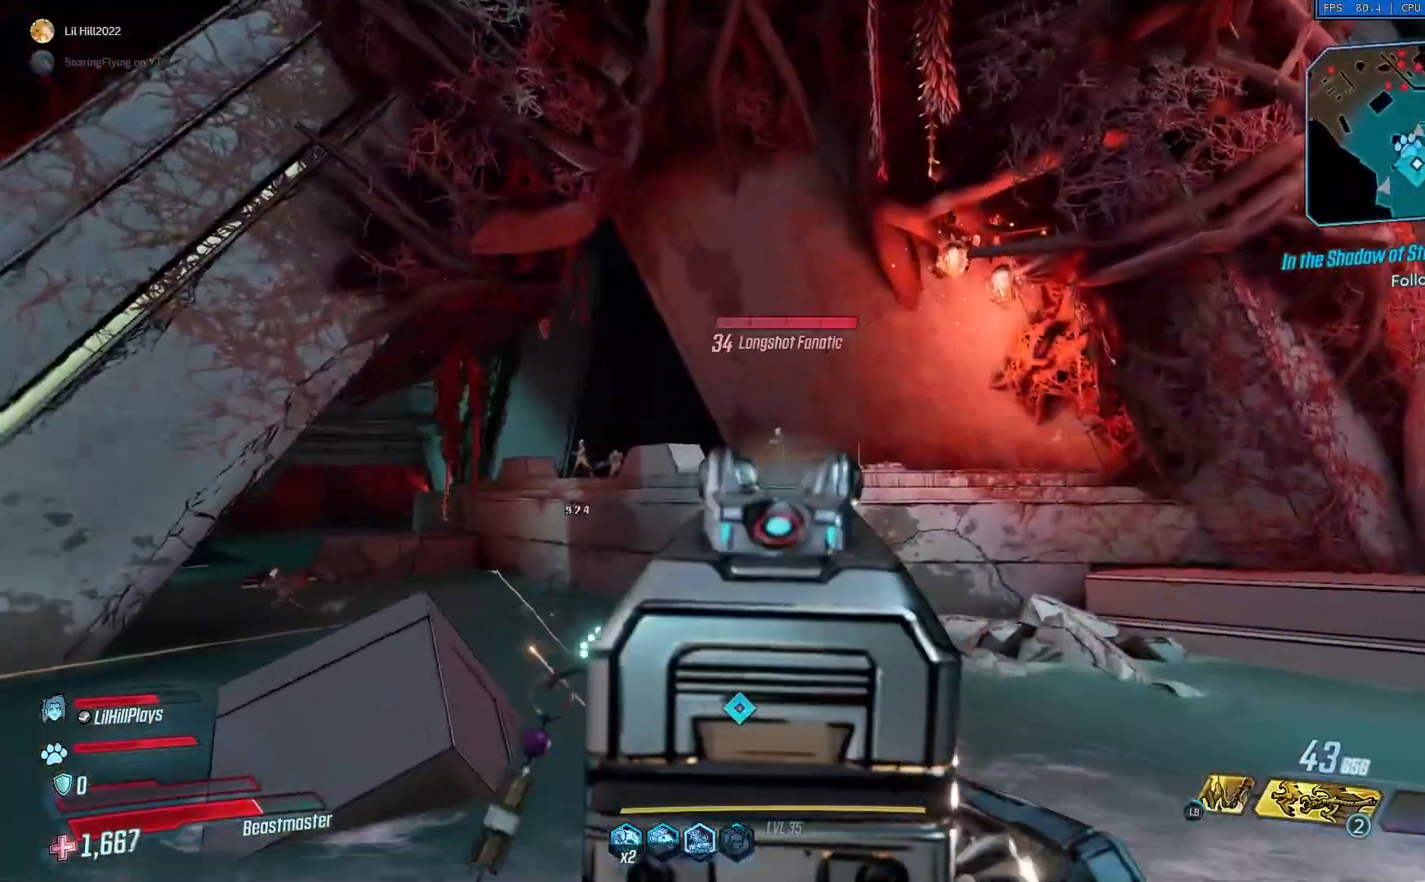
{"buttons": ["L2", "R2"], "left_stick": "up-right", "right_stick": "center", "events": [[17, "left_stick", "up-right"], [34, "left_stick", "down-left"], [84, "R2", "up"], [151, "R2", "down"], [251, "R2", "up"], [317, "R2", "down"], [417, "R2", "up"], [417, "left_stick", "right"], [484, "R2", "down"], [484, "left_stick", "up-right"]]}
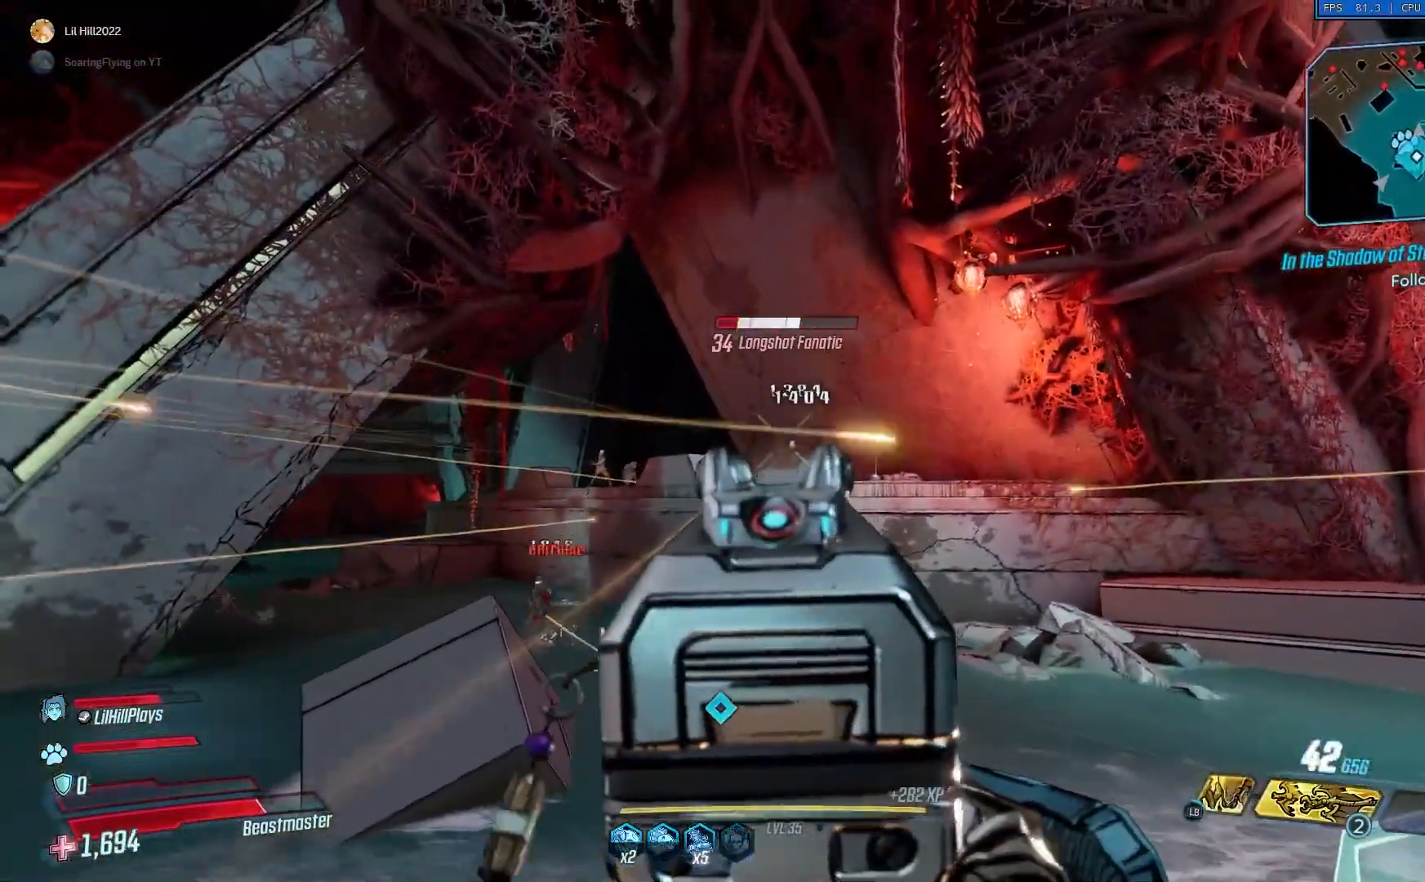
{"buttons": ["L2", "R2"], "left_stick": "left", "right_stick": "center", "events": [[83, "R2", "up"], [217, "R2", "down"], [217, "left_stick", "left"], [317, "R2", "up"], [450, "R2", "down"]]}
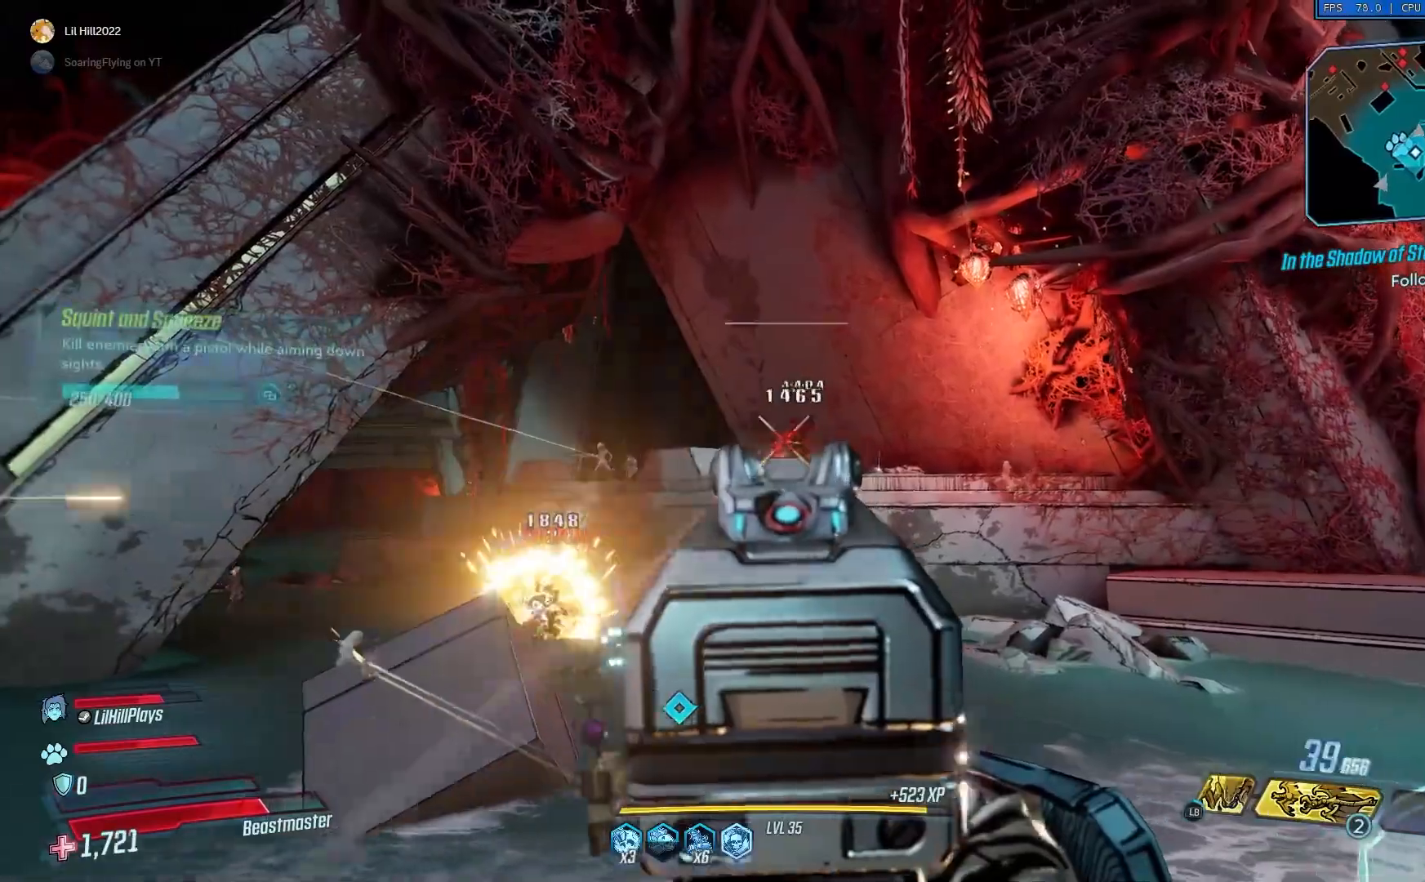
{"buttons": [], "left_stick": "up-left", "right_stick": "center", "events": [[50, "R2", "up"], [84, "L2", "up"], [351, "left_stick", "up-left"]]}
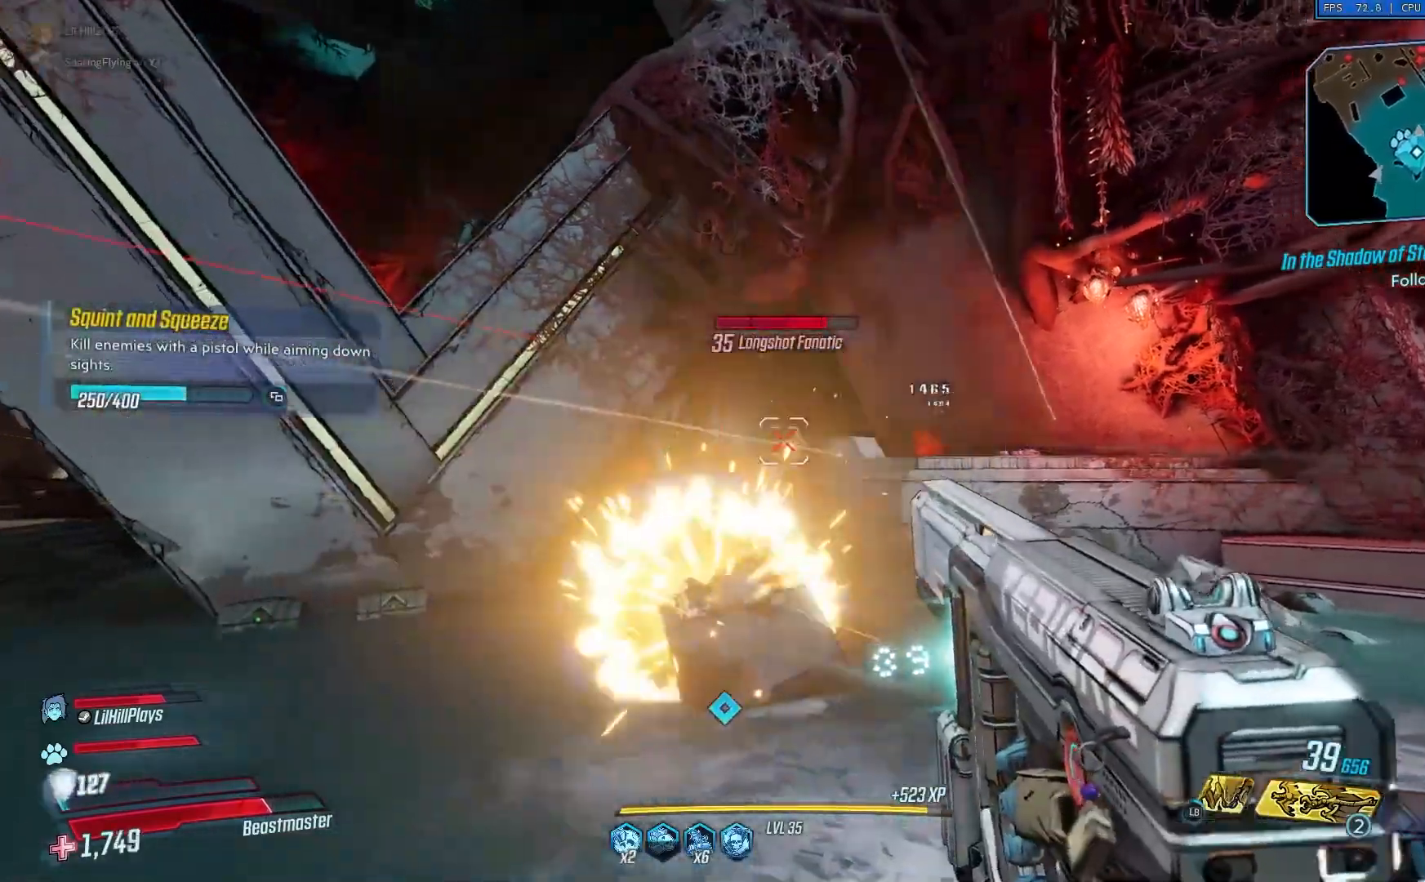
{"buttons": ["L2"], "left_stick": "down-left", "right_stick": "center", "events": [[134, "left_stick", "left"], [367, "R2", "down"], [401, "L2", "down"], [401, "left_stick", "down-left"], [467, "R2", "up"]]}
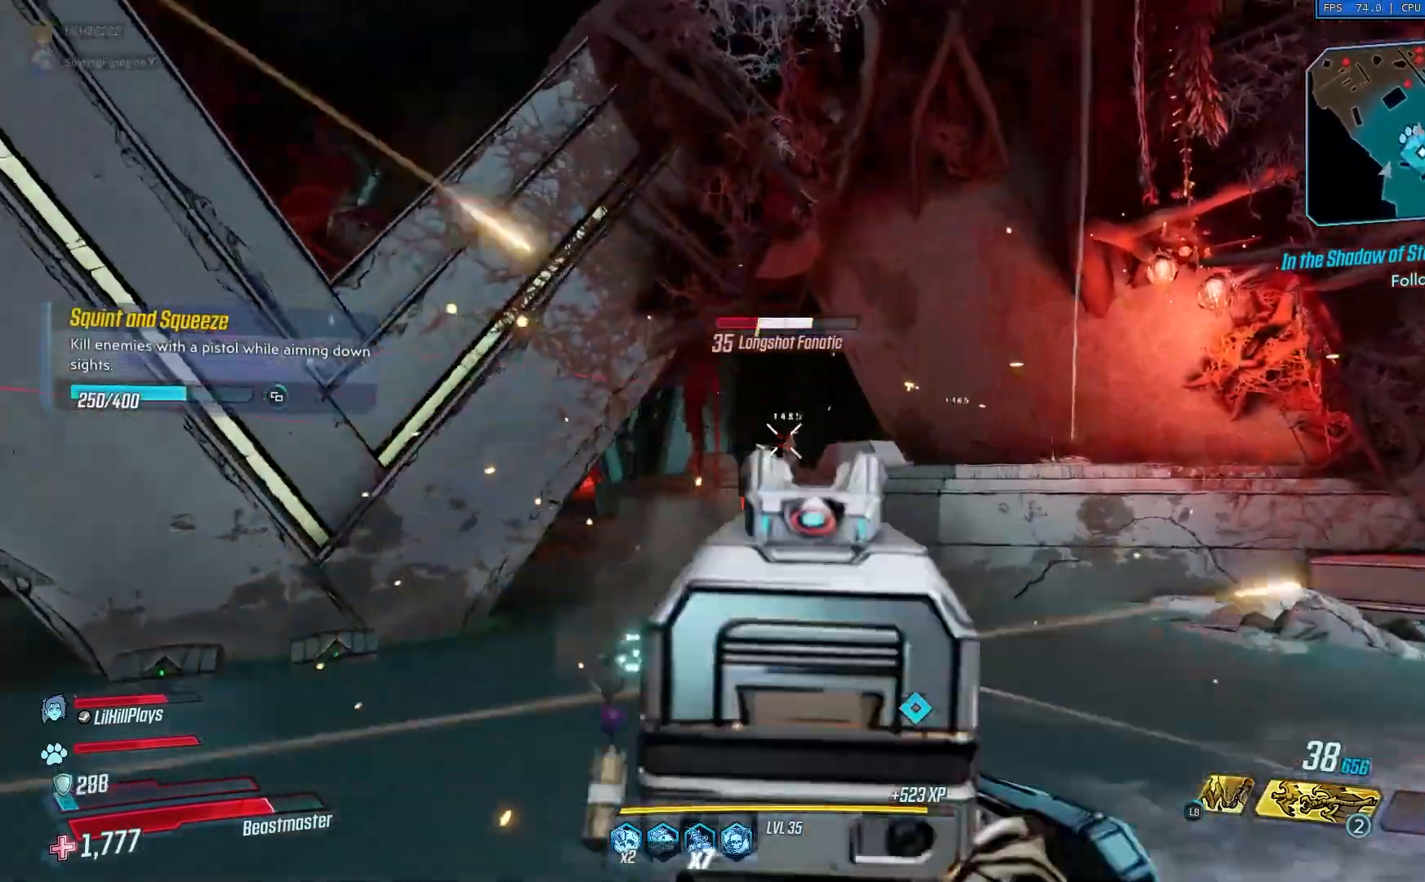
{"buttons": [], "left_stick": "up-left", "right_stick": "center", "events": [[33, "R2", "down"], [233, "R2", "up"], [233, "left_stick", "up"], [300, "L2", "up"], [300, "R2", "down"], [367, "R2", "up"], [433, "left_stick", "up-left"]]}
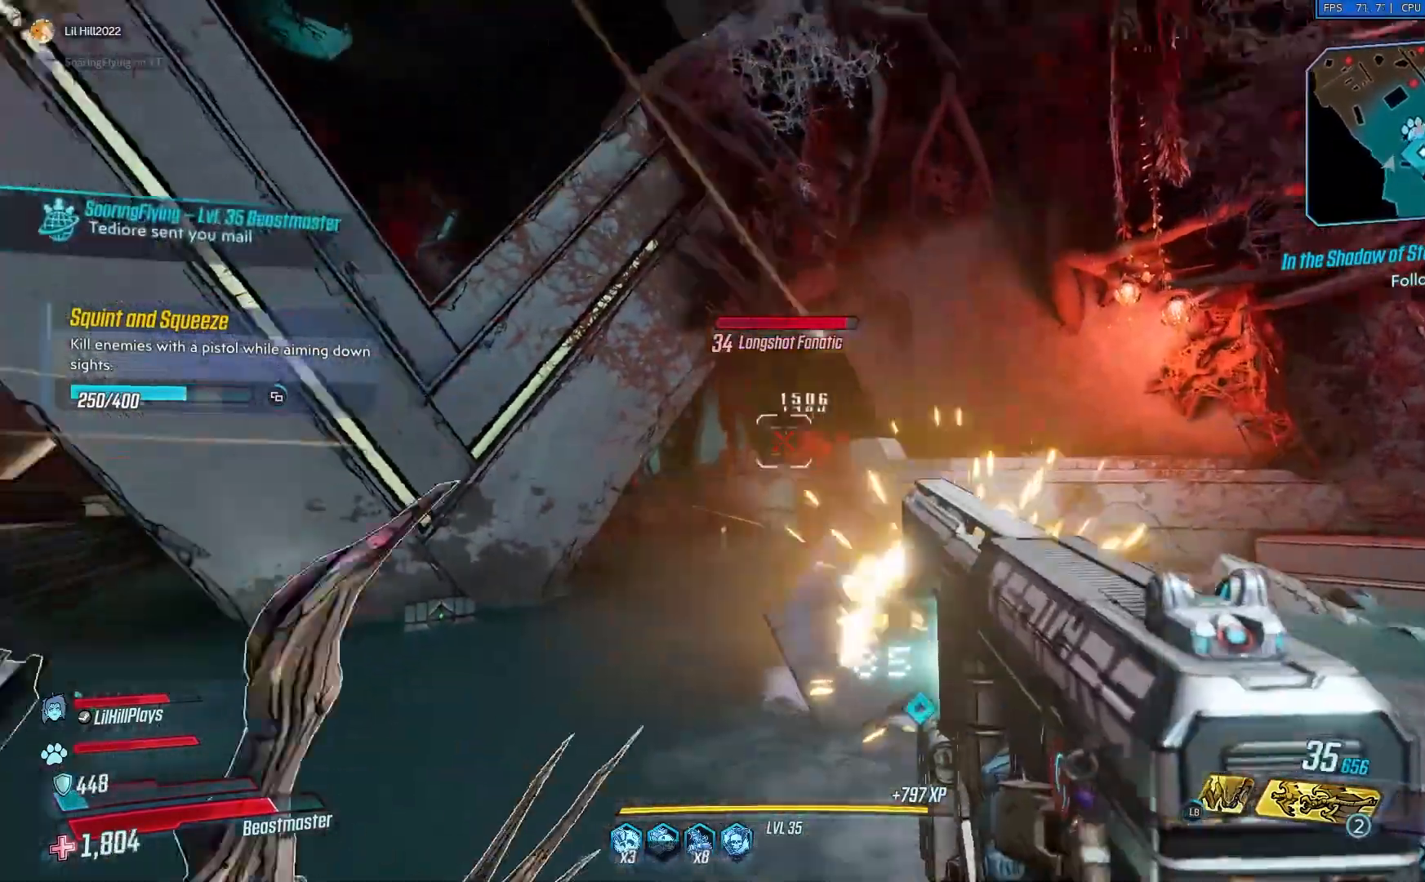
{"buttons": [], "left_stick": "up-left", "right_stick": "center", "events": [[234, "L3", "down"], [367, "L3", "up"]]}
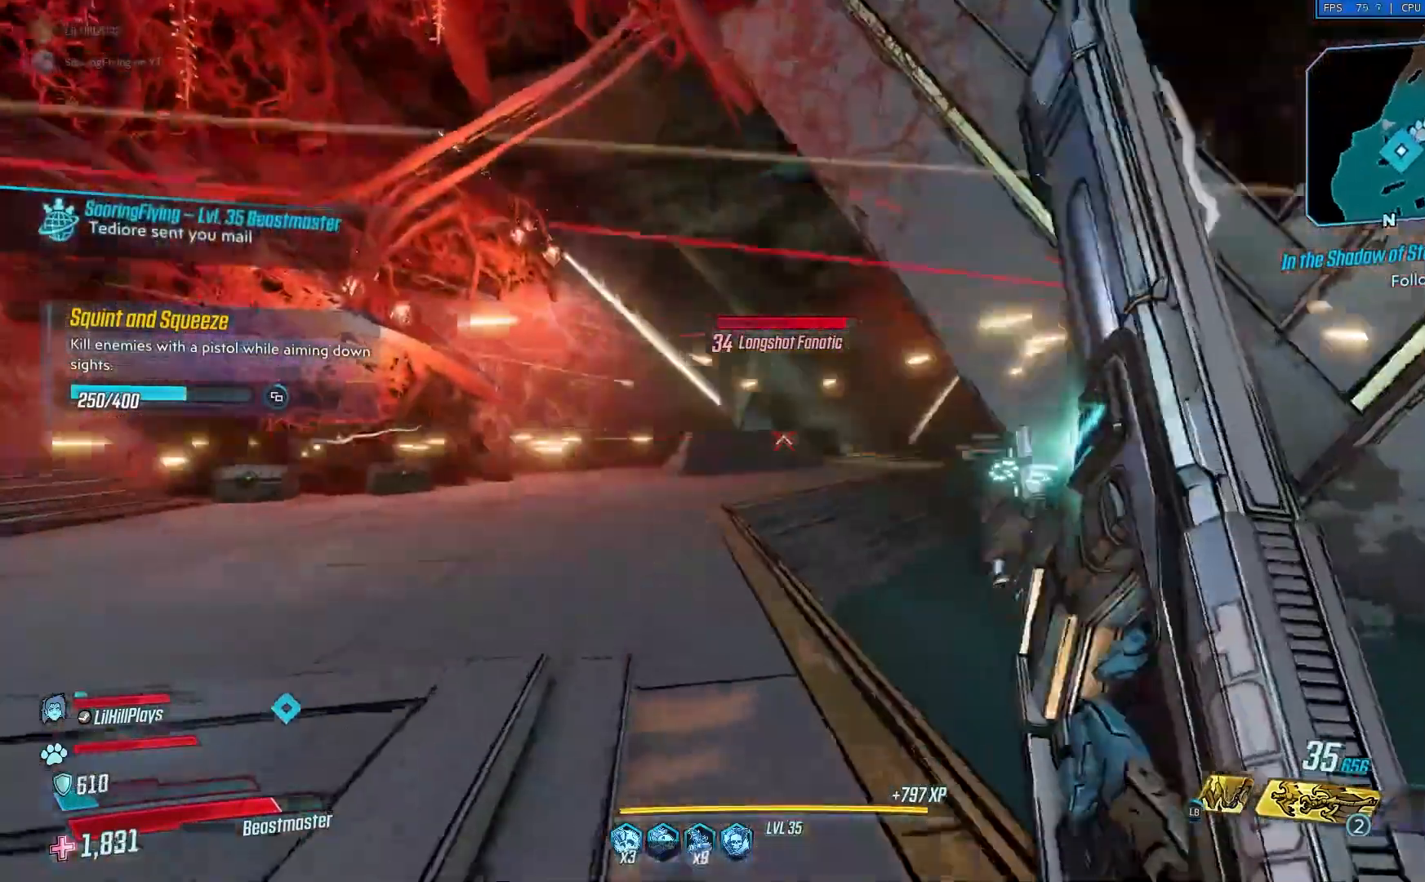
{"buttons": [], "left_stick": "up-left", "right_stick": "center", "events": []}
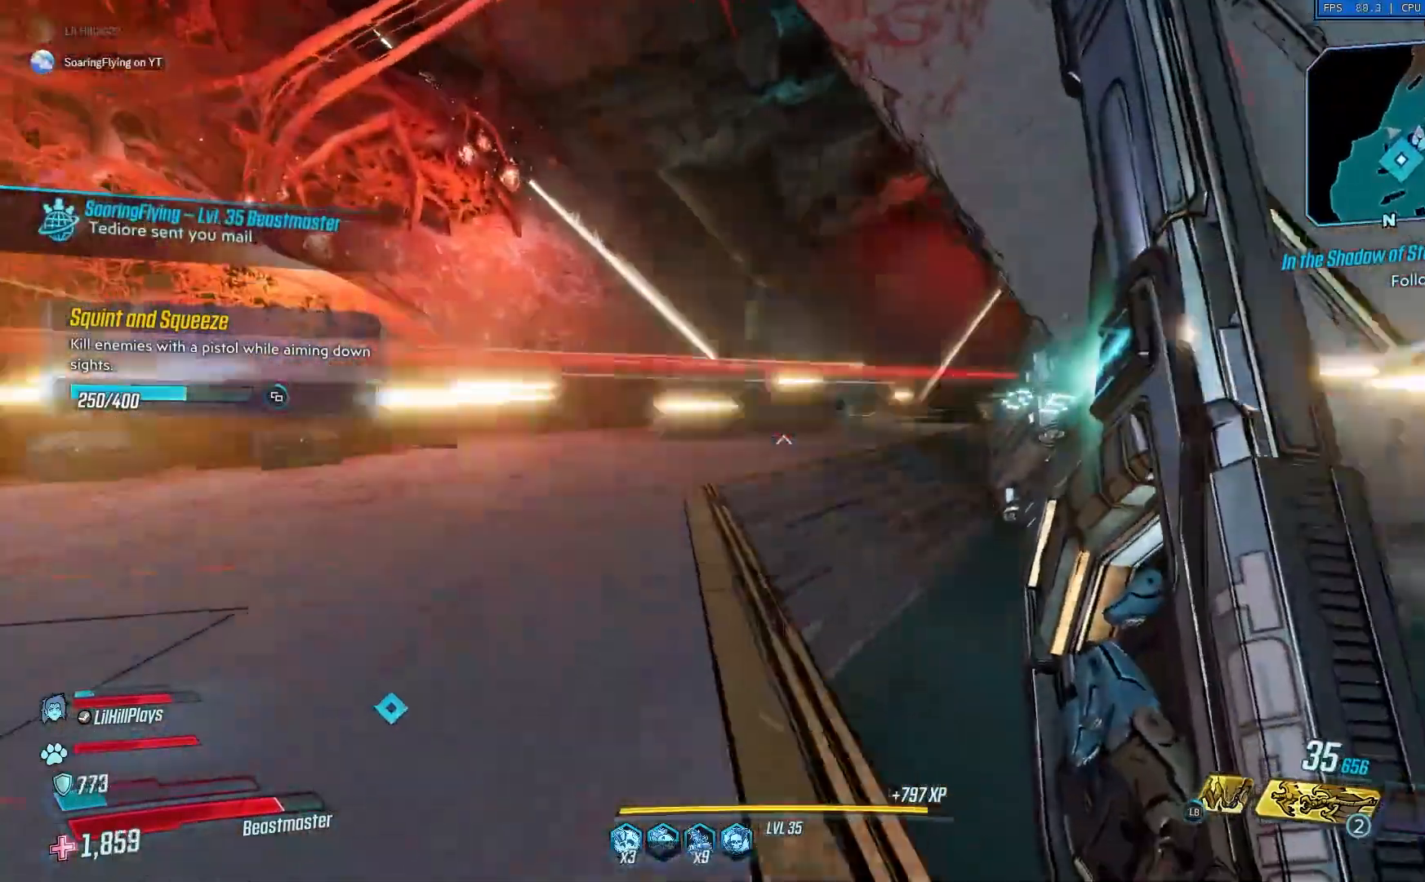
{"buttons": ["A"], "left_stick": "up-left", "right_stick": "center", "events": [[467, "A", "down"]]}